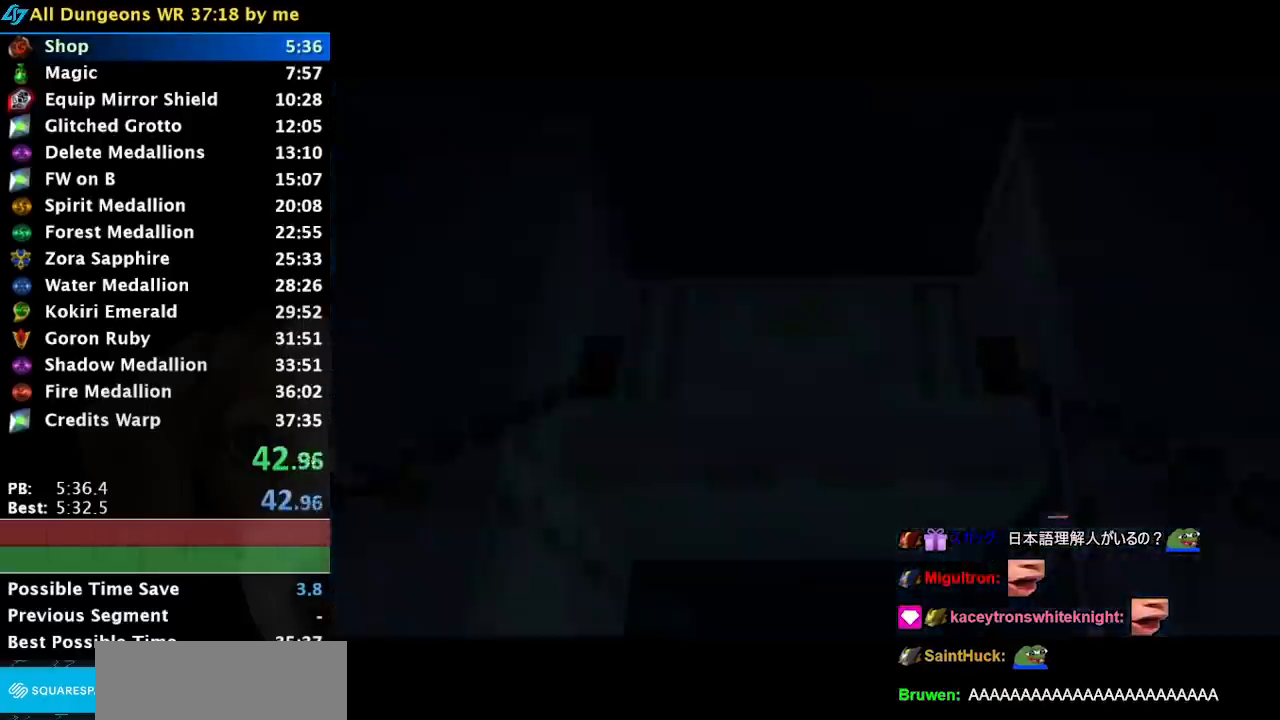
Gameplay with a controller (Nintendo layout); each line is a JSON object with the inputs held at the frame after it. "events" lists button and stick changes between this image and that frame as [ms after this image, input, new state], when the widget could be followed in between. Not read: L2 L3 R2 R3 right_stick.
{"buttons": ["A"], "left_stick": "center", "events": [[83, "A", "down"], [83, "B", "down"], [117, "A", "up"], [150, "B", "up"], [183, "A", "down"], [217, "B", "down"], [250, "A", "up"], [317, "B", "up"], [350, "A", "down"], [383, "A", "up"], [383, "B", "down"], [500, "A", "down"], [500, "B", "up"]]}
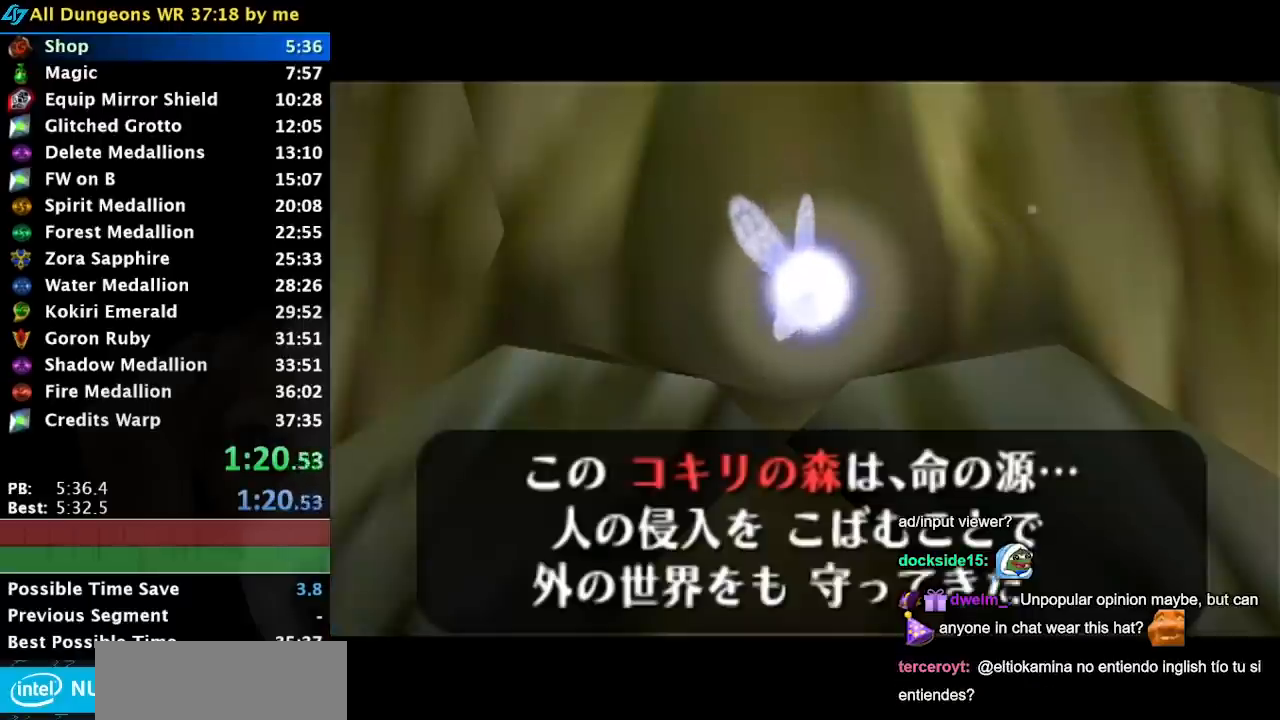
{"buttons": ["B"], "left_stick": "center", "events": [[33, "A", "up"], [67, "B", "down"], [150, "A", "down"], [183, "A", "up"], [183, "B", "up"], [250, "B", "down"], [283, "A", "down"], [350, "A", "up"], [383, "B", "up"], [433, "A", "down"], [433, "B", "down"], [467, "A", "up"]]}
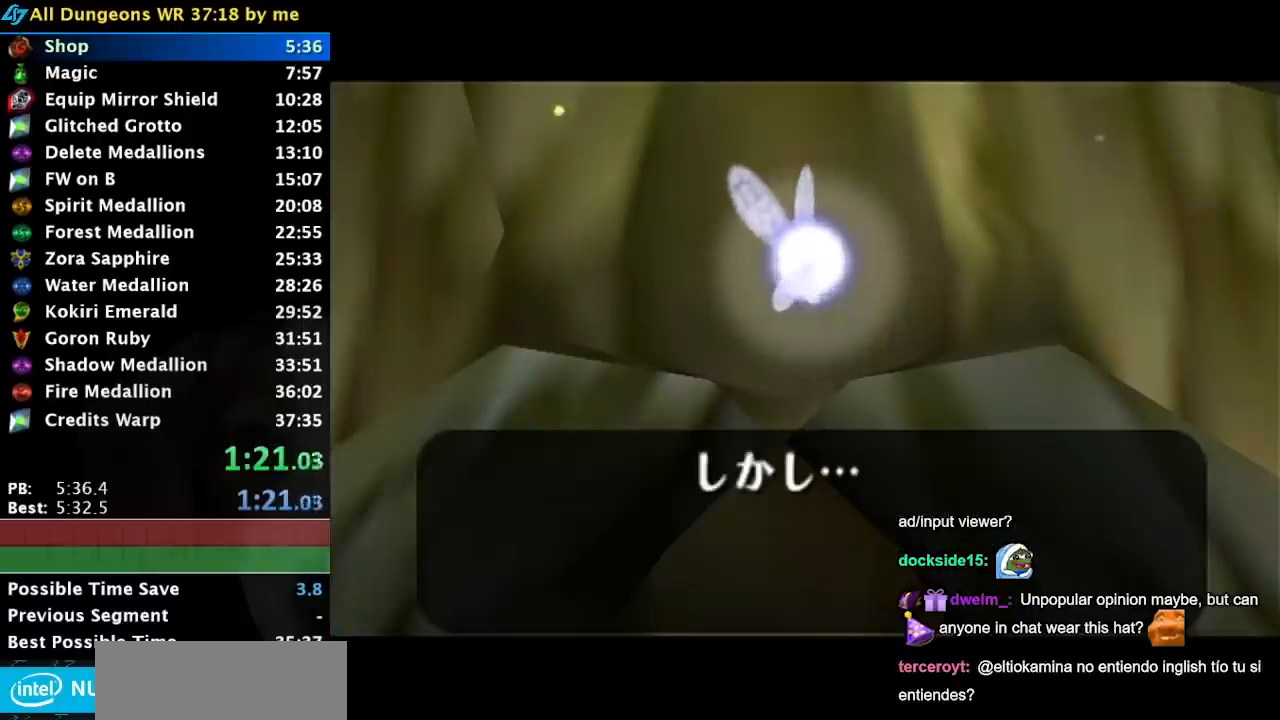
{"buttons": [], "left_stick": "center", "events": [[50, "A", "down"], [117, "A", "up"], [400, "B", "up"]]}
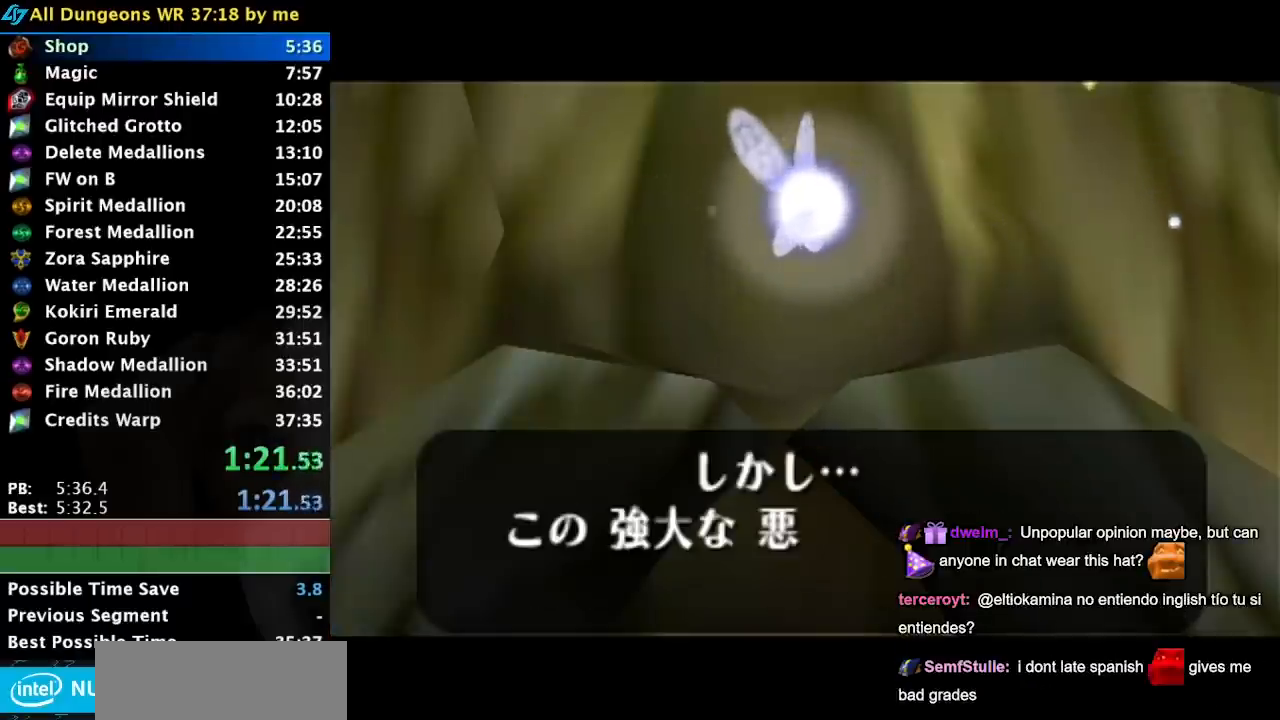
{"buttons": [], "left_stick": "center", "events": [[150, "B", "down"], [333, "B", "up"]]}
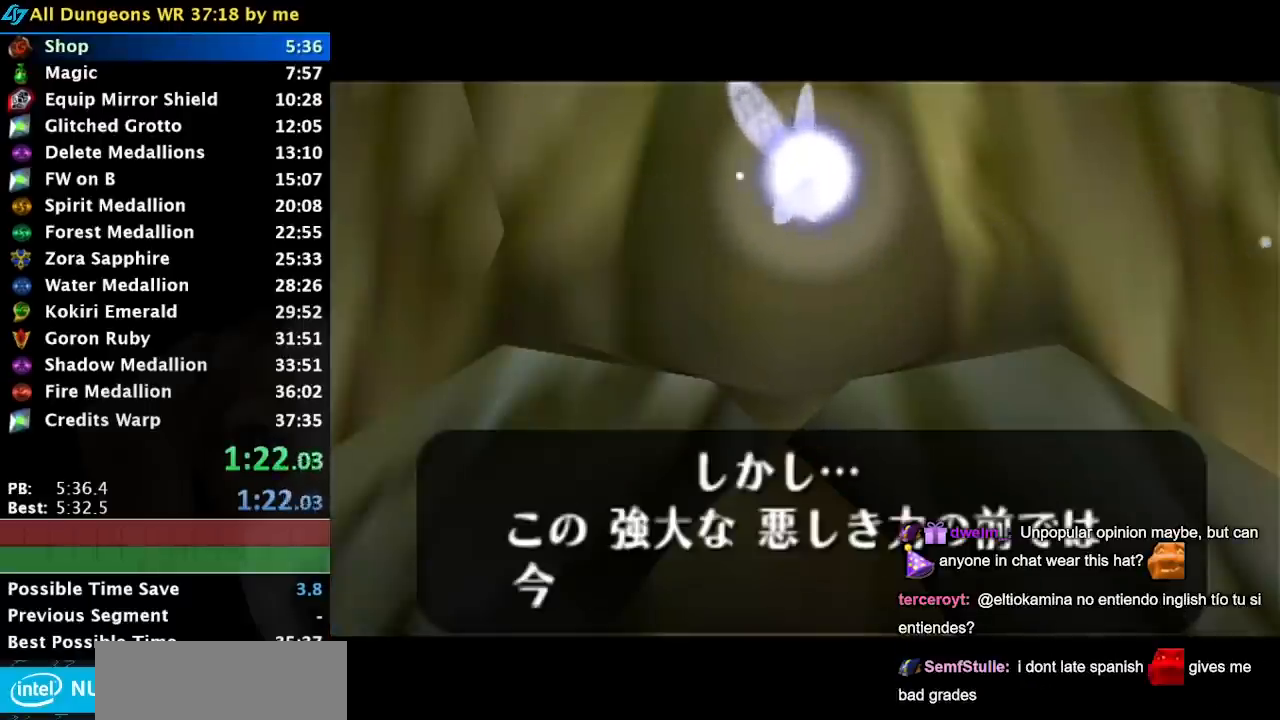
{"buttons": ["B"], "left_stick": "center", "events": [[50, "B", "down"], [83, "A", "down"], [150, "A", "up"], [183, "B", "up"], [217, "A", "down"], [250, "B", "down"], [300, "A", "up"], [367, "A", "down"], [367, "B", "up"], [433, "A", "up"], [433, "B", "down"]]}
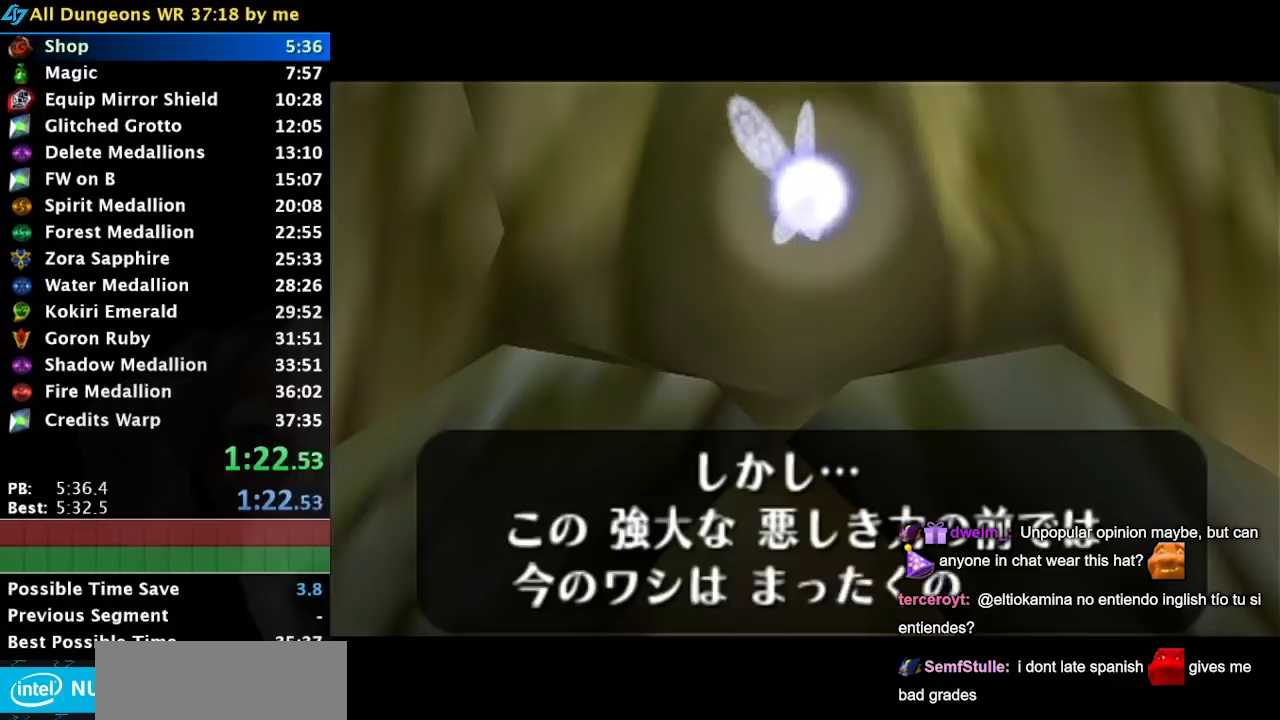
{"buttons": ["B"], "left_stick": "center", "events": [[50, "A", "down"], [50, "B", "up"], [83, "A", "up"], [133, "B", "down"], [183, "A", "down"], [217, "A", "up"], [250, "B", "up"], [317, "B", "down"], [350, "A", "down"], [367, "A", "up"], [433, "B", "up"], [467, "A", "down"], [467, "B", "down"], [500, "A", "up"]]}
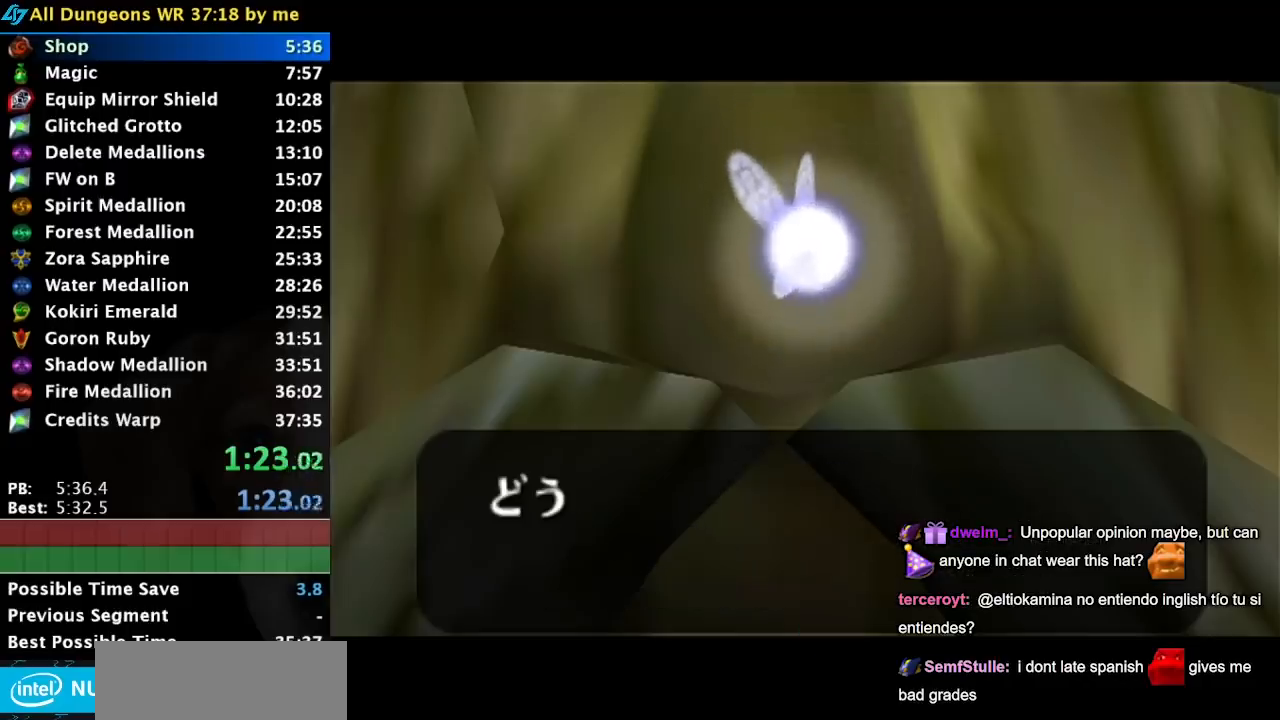
{"buttons": ["B"], "left_stick": "center", "events": [[83, "A", "down"], [150, "A", "up"], [150, "B", "up"], [400, "B", "down"]]}
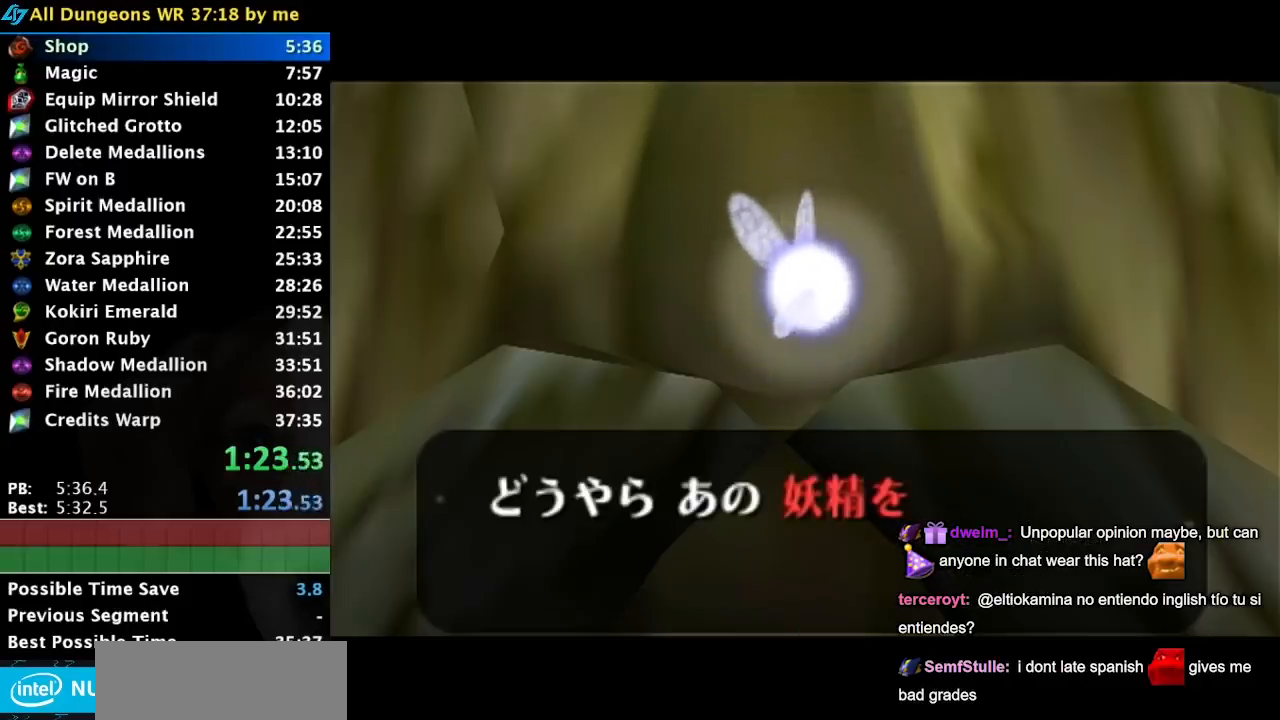
{"buttons": ["B"], "left_stick": "center", "events": []}
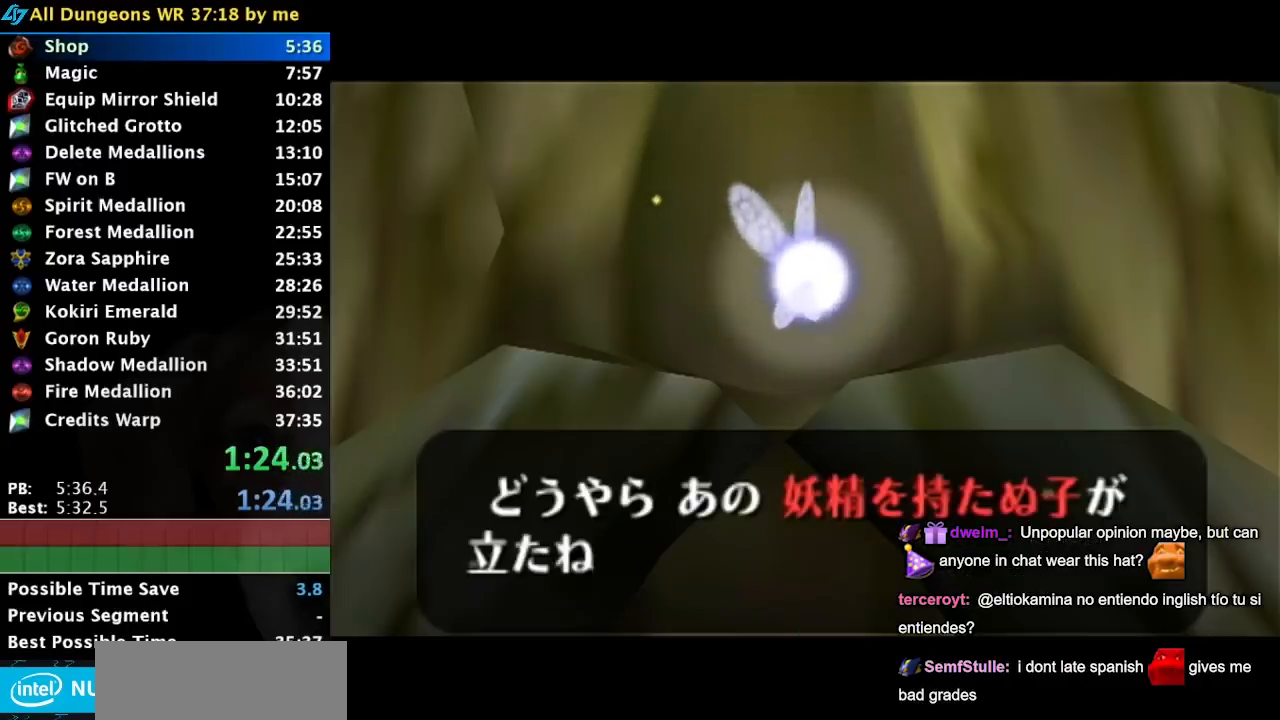
{"buttons": ["A", "B"], "left_stick": "center", "events": [[150, "B", "up"], [350, "A", "down"], [350, "B", "down"], [400, "A", "up"], [433, "B", "up"], [500, "A", "down"], [500, "B", "down"]]}
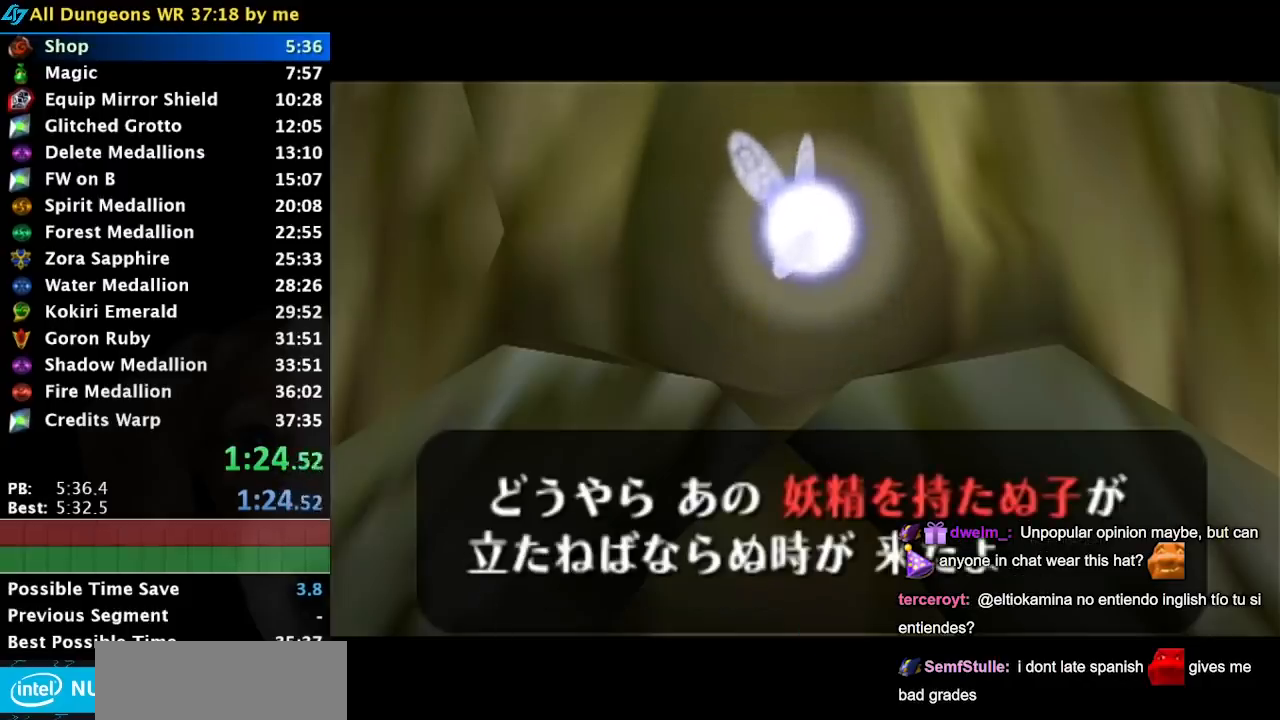
{"buttons": ["A", "B"], "left_stick": "center", "events": [[33, "A", "up"], [133, "A", "down"], [133, "B", "up"], [150, "A", "up"], [183, "B", "down"], [250, "A", "down"], [283, "A", "up"], [317, "B", "up"], [383, "A", "down"], [383, "B", "down"], [400, "A", "up"], [467, "A", "down"]]}
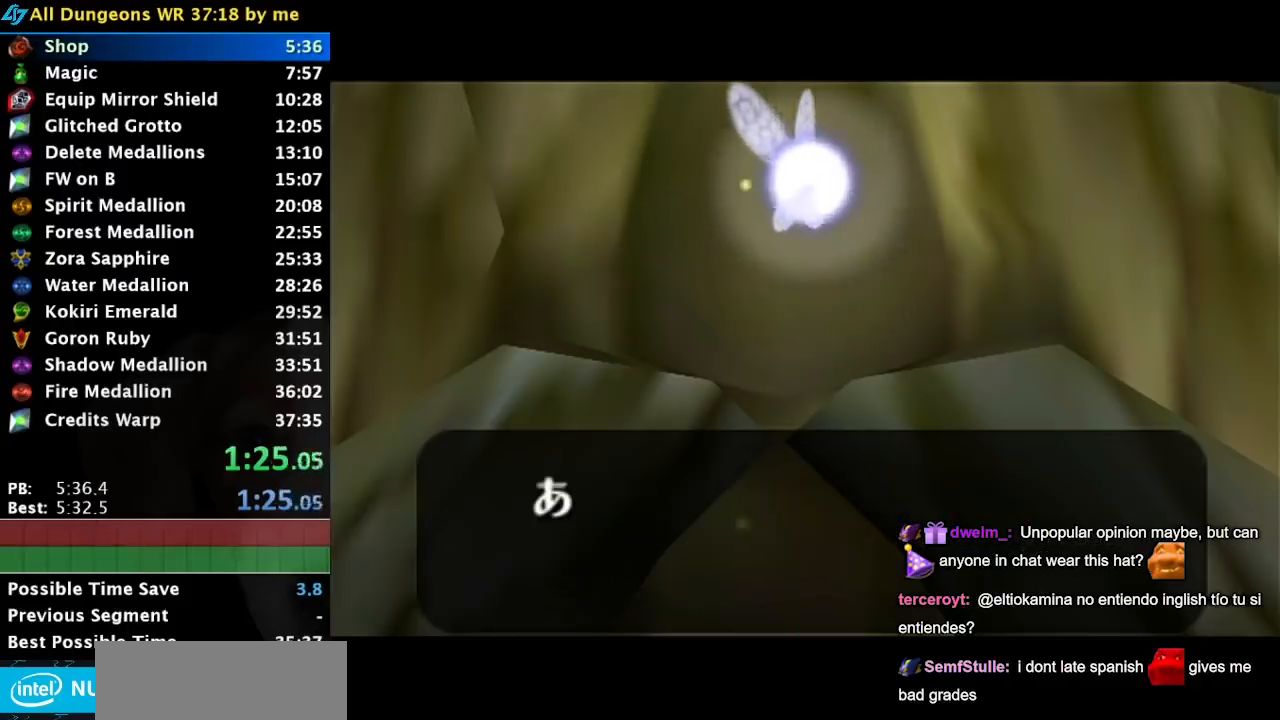
{"buttons": ["B"], "left_stick": "center", "events": [[50, "A", "up"]]}
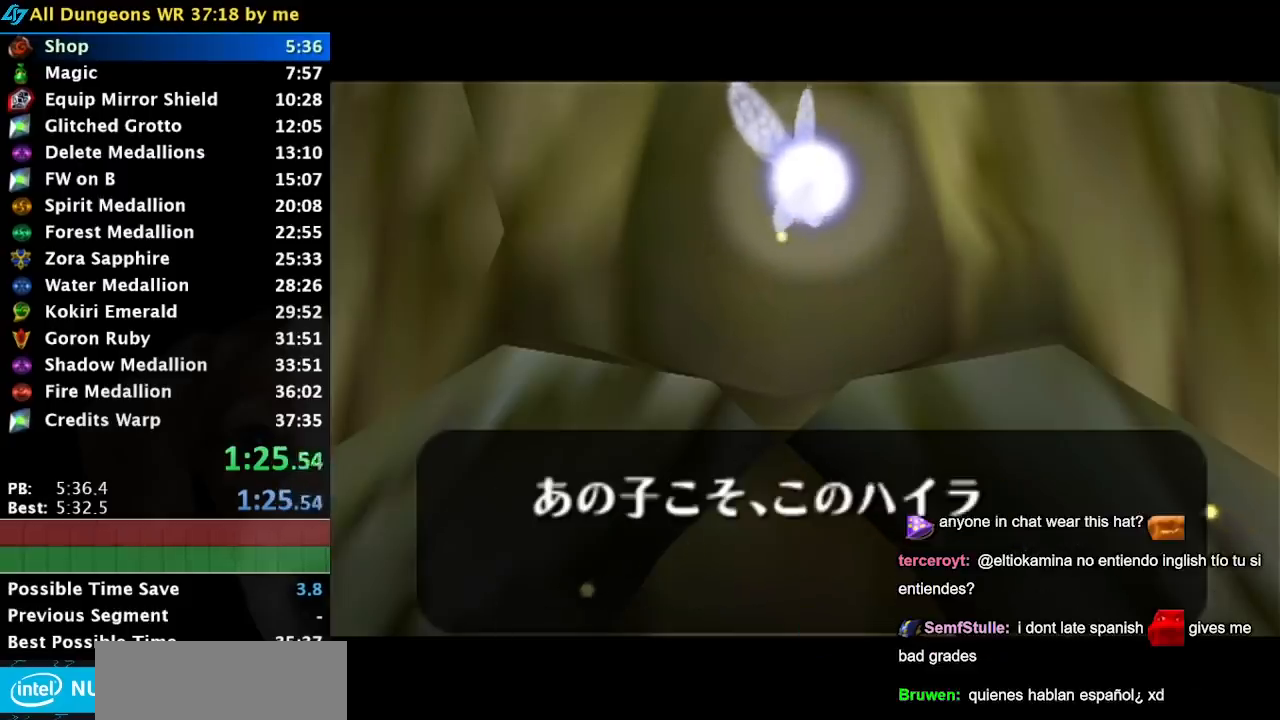
{"buttons": [], "left_stick": "up-right", "events": [[183, "B", "up"], [183, "left_stick", "up"], [250, "left_stick", "up-right"]]}
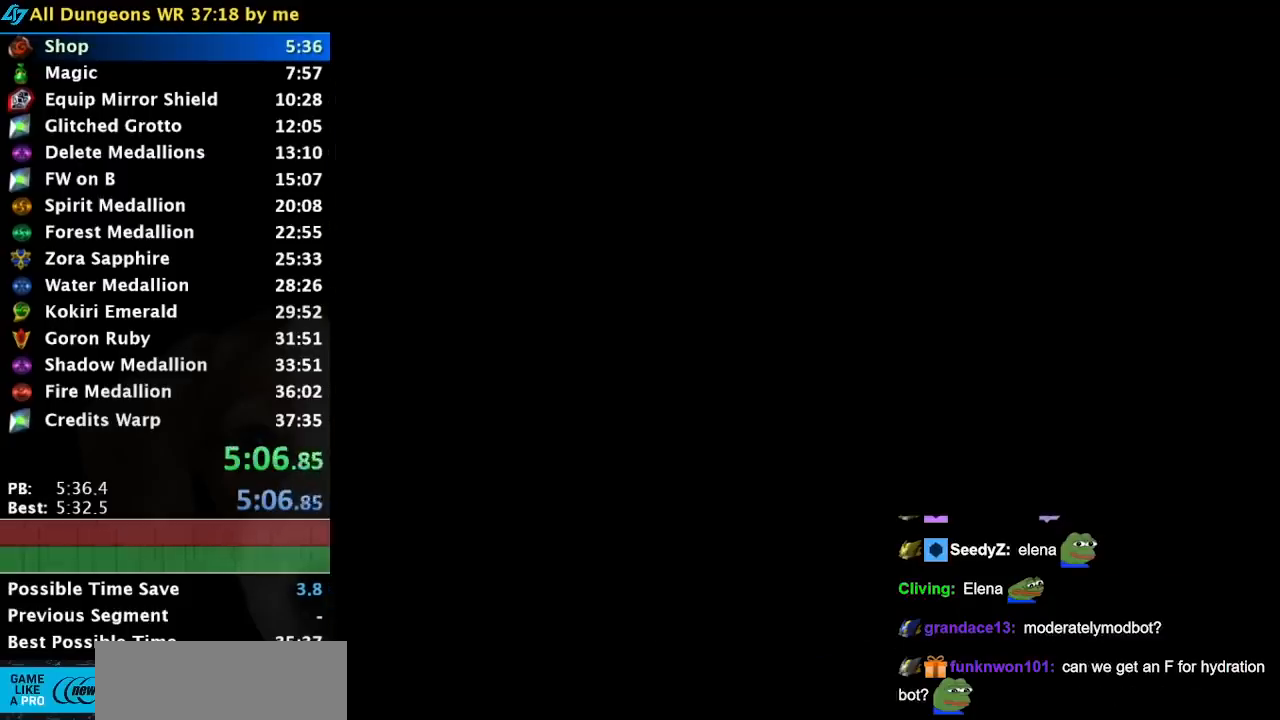
{"buttons": [], "left_stick": "up-right", "events": []}
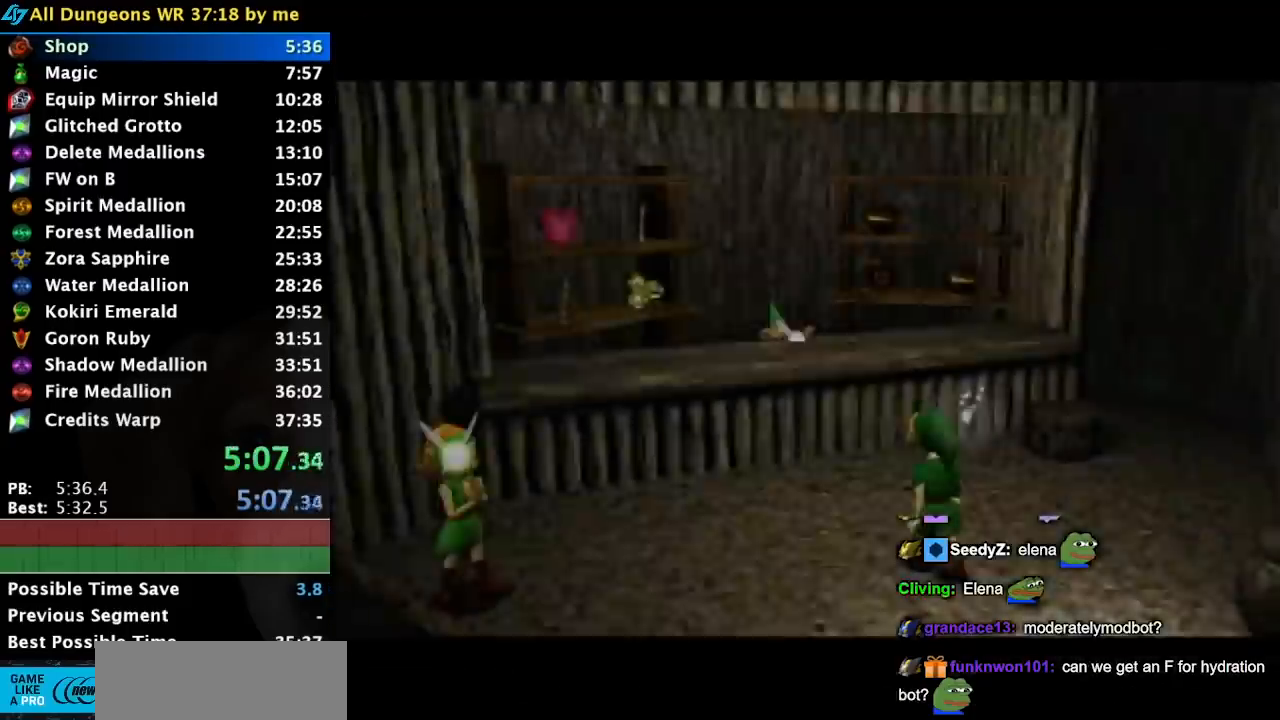
{"buttons": [], "left_stick": "up-right", "events": []}
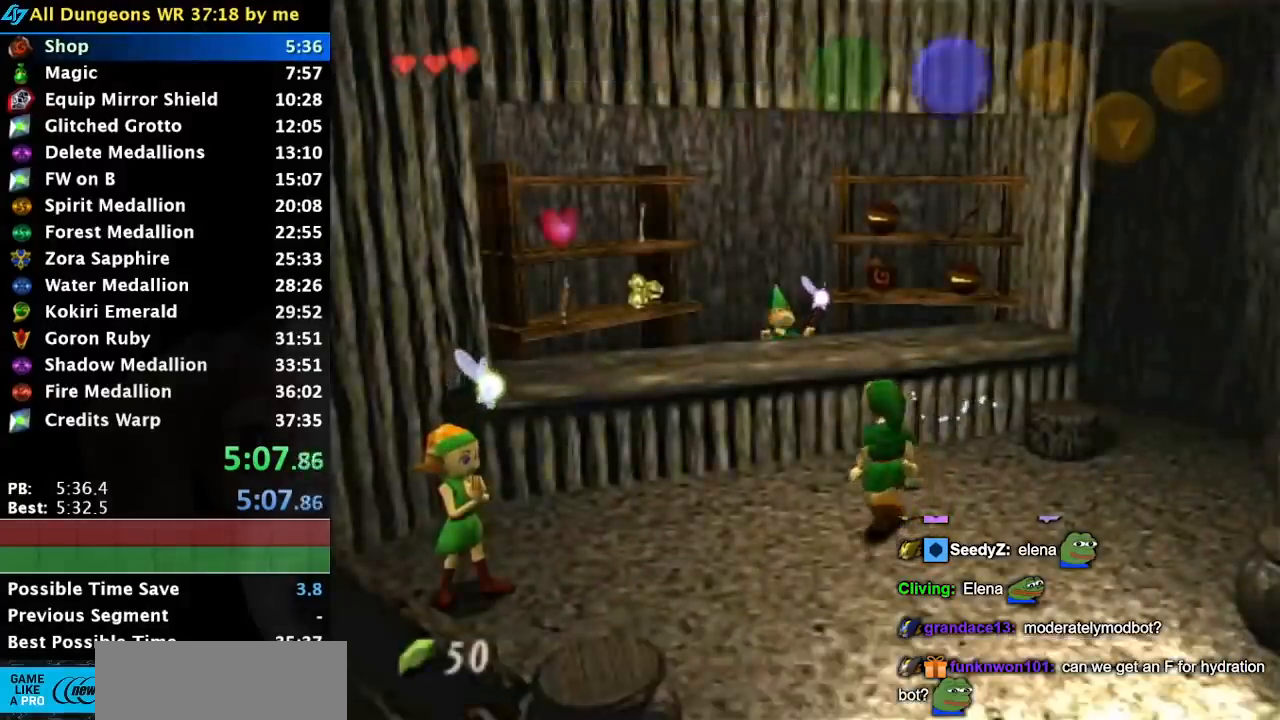
{"buttons": [], "left_stick": "up-right", "events": []}
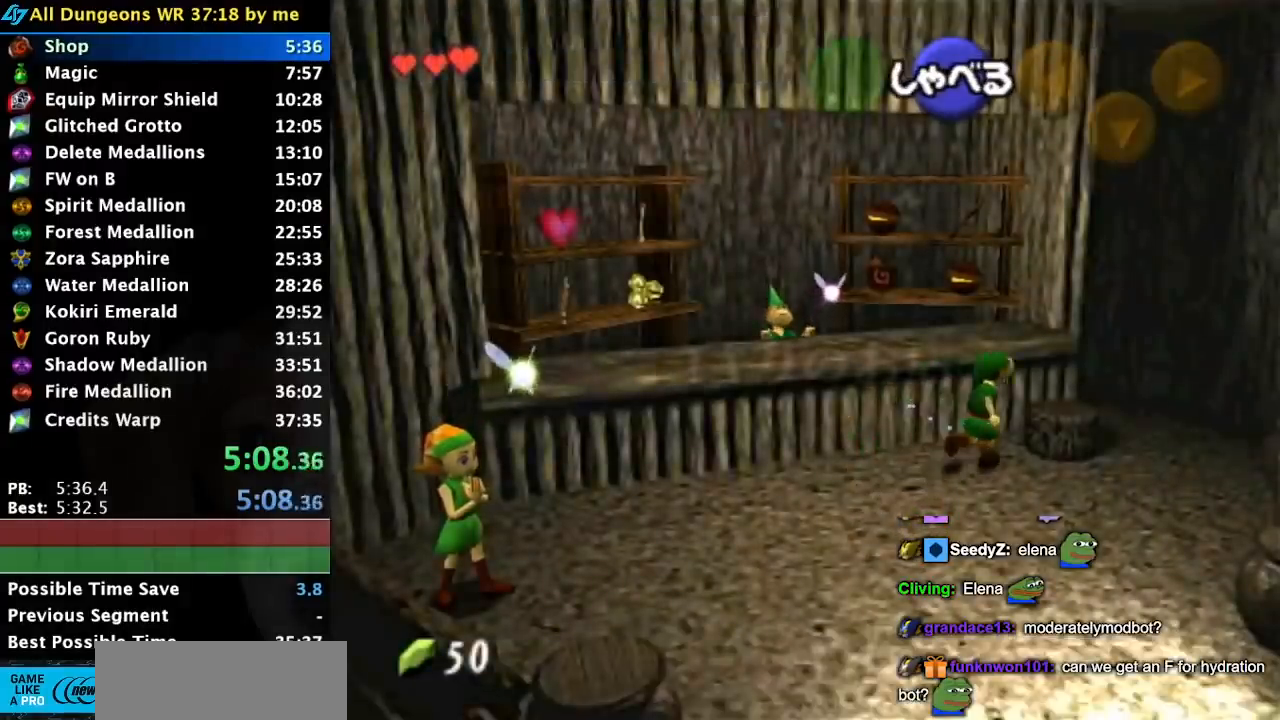
{"buttons": [], "left_stick": "up-left", "events": [[500, "left_stick", "up-left"]]}
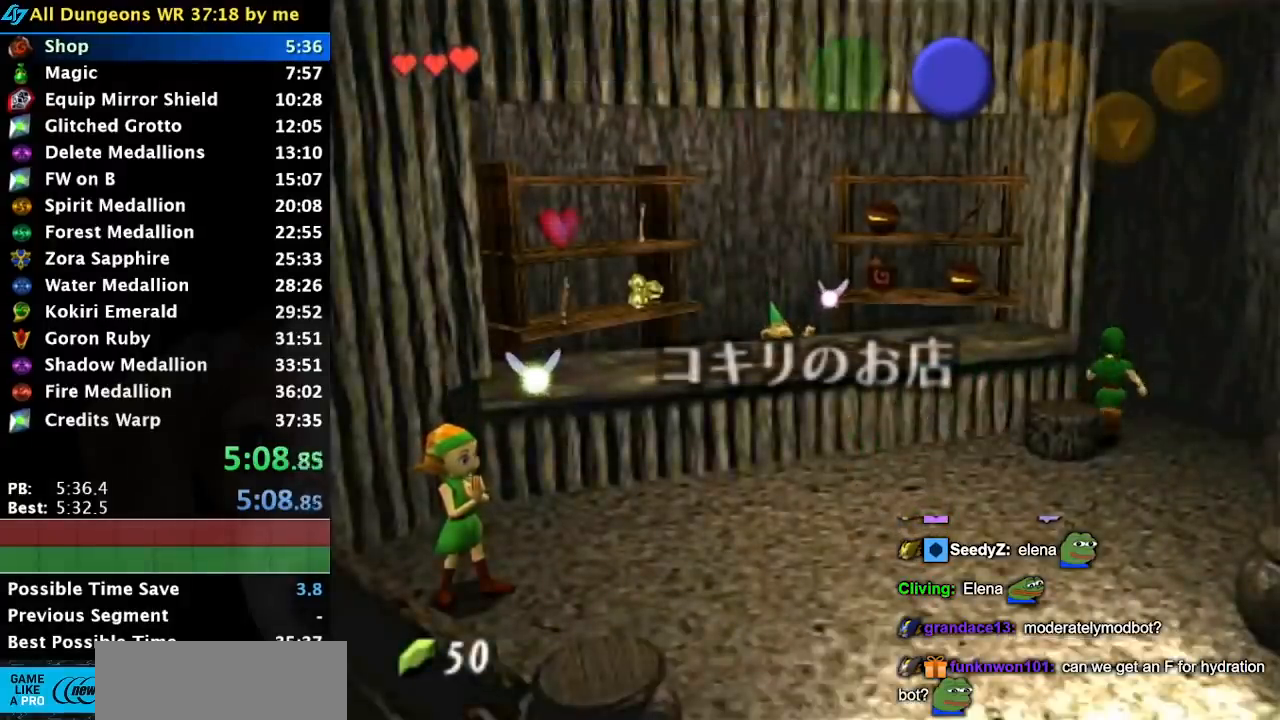
{"buttons": [], "left_stick": "up-left", "events": []}
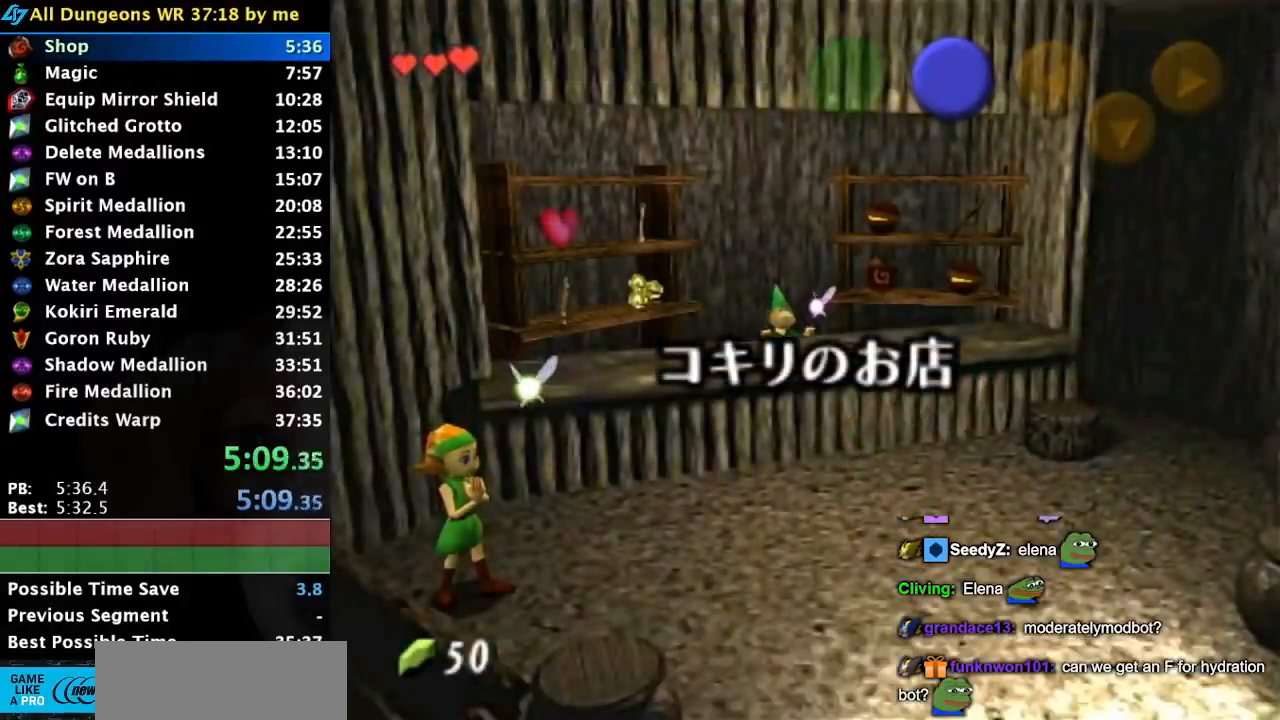
{"buttons": [], "left_stick": "down", "events": [[100, "left_stick", "down-right"], [183, "left_stick", "down"]]}
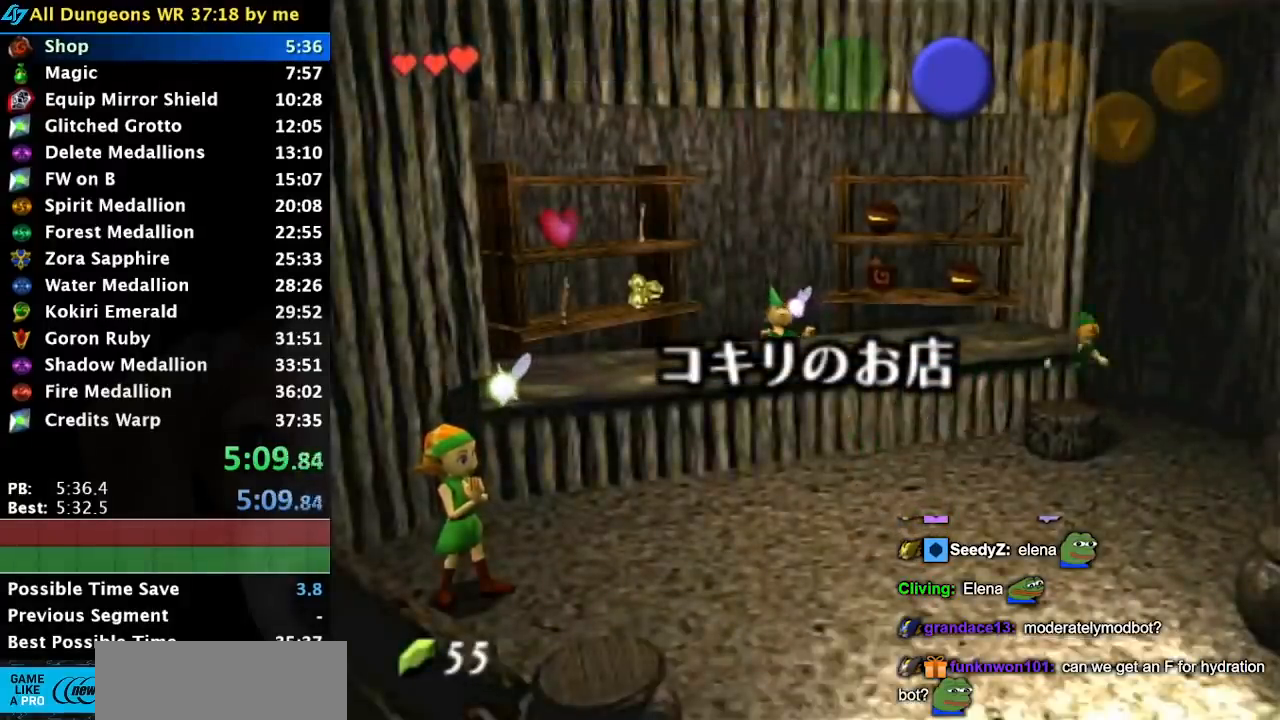
{"buttons": [], "left_stick": "down-left", "events": [[283, "left_stick", "down-left"]]}
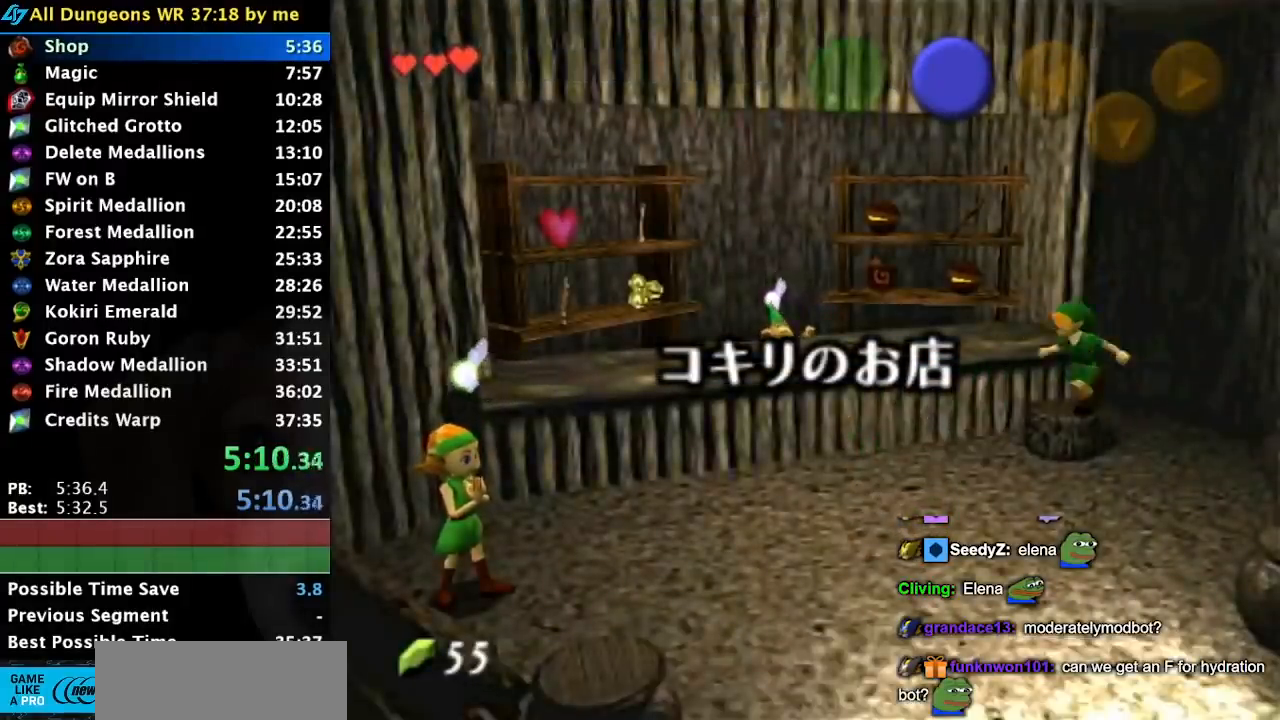
{"buttons": [], "left_stick": "center", "events": [[133, "A", "down"], [200, "A", "up"], [250, "A", "down"], [317, "A", "up"], [350, "left_stick", "center"], [417, "A", "down"], [433, "A", "up"]]}
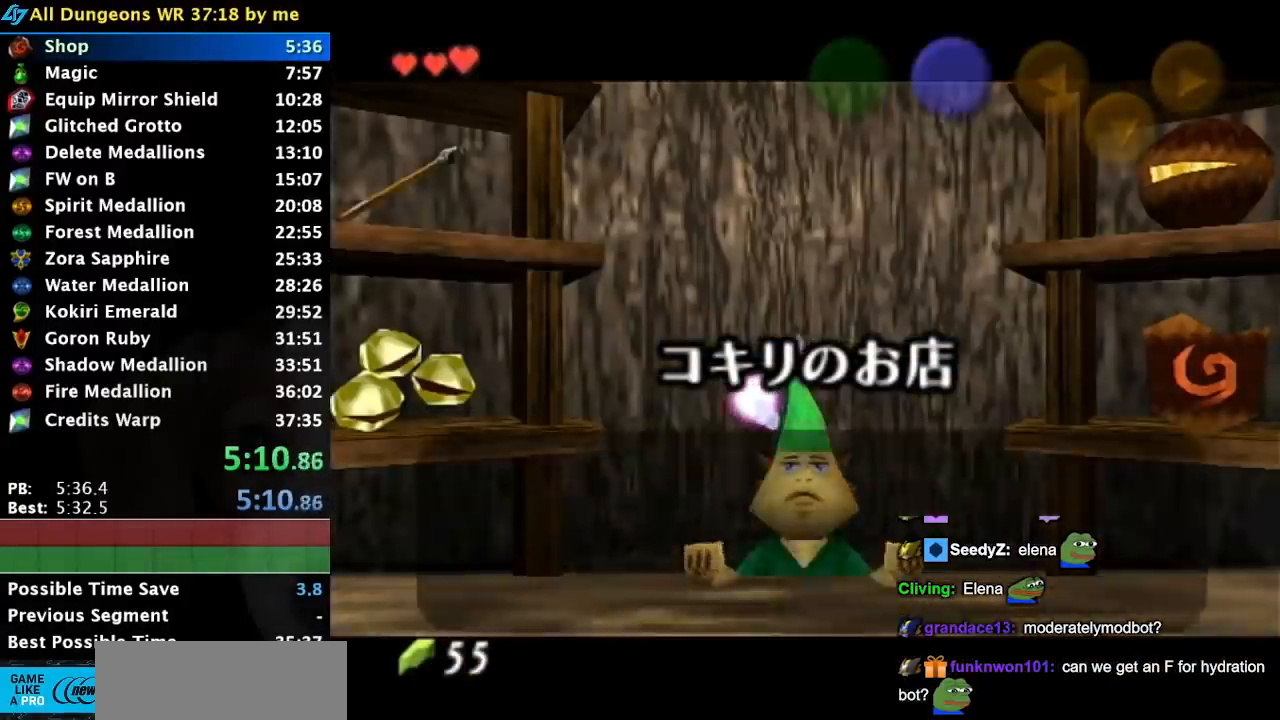
{"buttons": ["A"], "left_stick": "center", "events": [[33, "A", "down"], [100, "A", "up"], [167, "A", "down"], [233, "A", "up"], [500, "A", "down"]]}
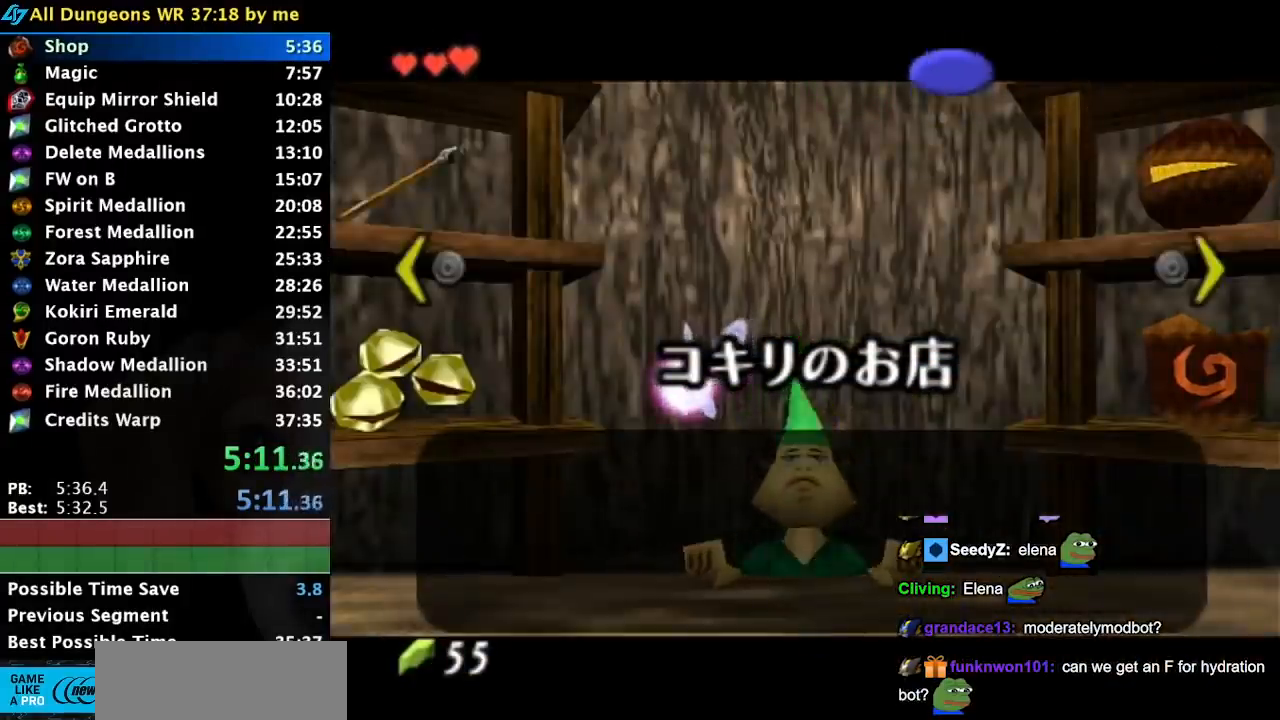
{"buttons": [], "left_stick": "center", "events": [[67, "left_stick", "right"], [100, "A", "up"], [417, "A", "down"], [417, "left_stick", "center"], [433, "A", "up"]]}
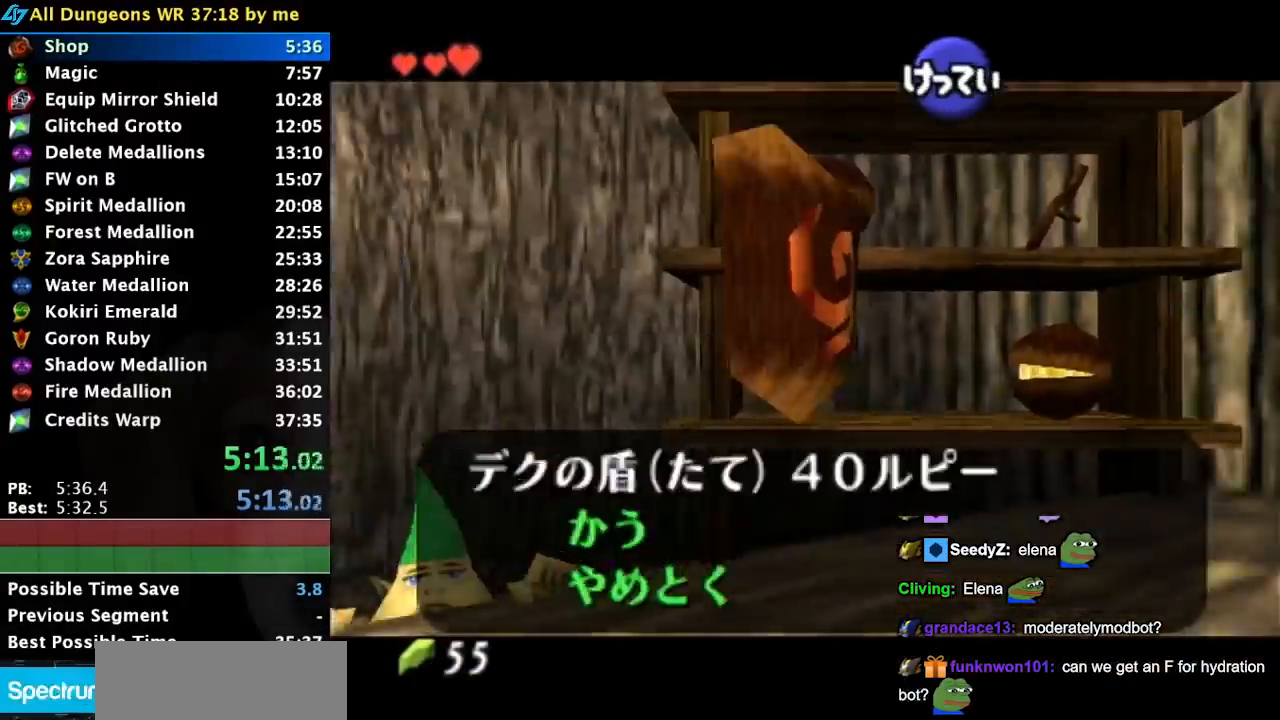
{"buttons": ["A"], "left_stick": "center", "events": [[33, "A", "down"], [83, "A", "up"], [183, "A", "down"], [250, "A", "up"], [333, "A", "down"], [433, "A", "up"], [500, "A", "down"]]}
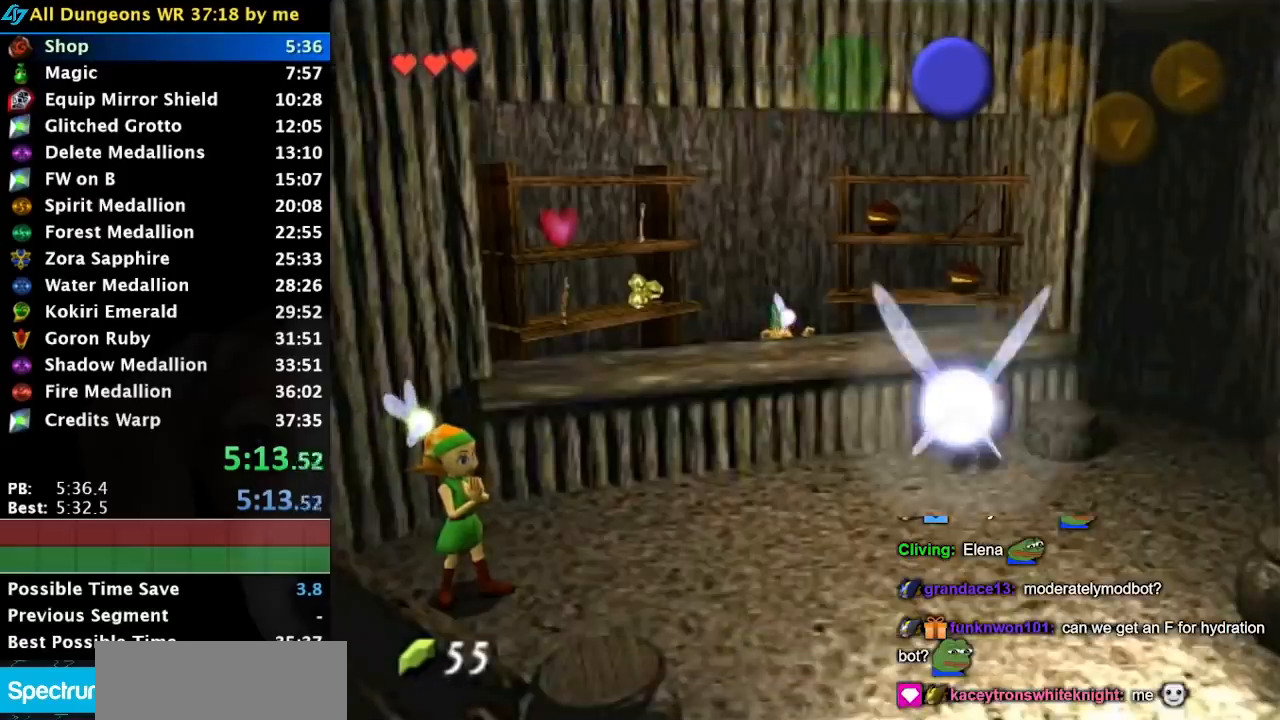
{"buttons": [], "left_stick": "center", "events": [[83, "A", "up"]]}
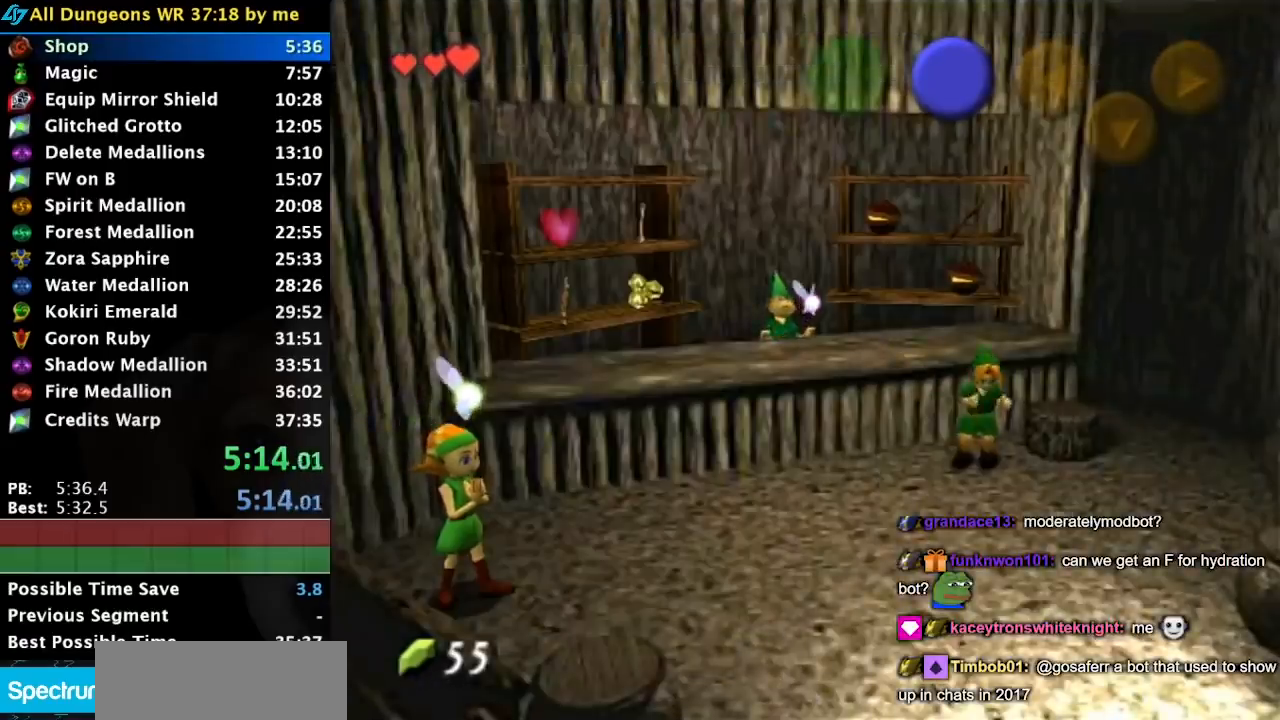
{"buttons": [], "left_stick": "center", "events": []}
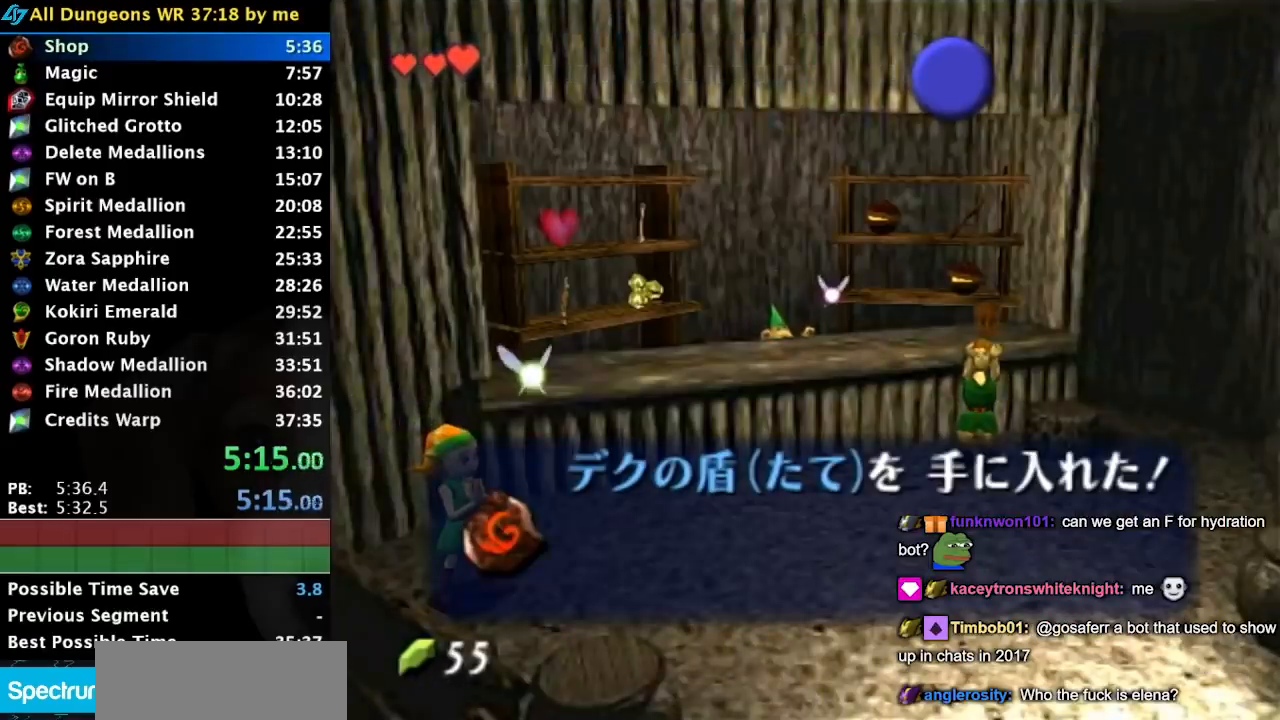
{"buttons": [], "left_stick": "center", "events": [[167, "A", "down"], [167, "B", "down"], [267, "A", "up"], [283, "B", "up"], [350, "A", "down"], [350, "B", "down"], [450, "A", "up"], [450, "B", "up"]]}
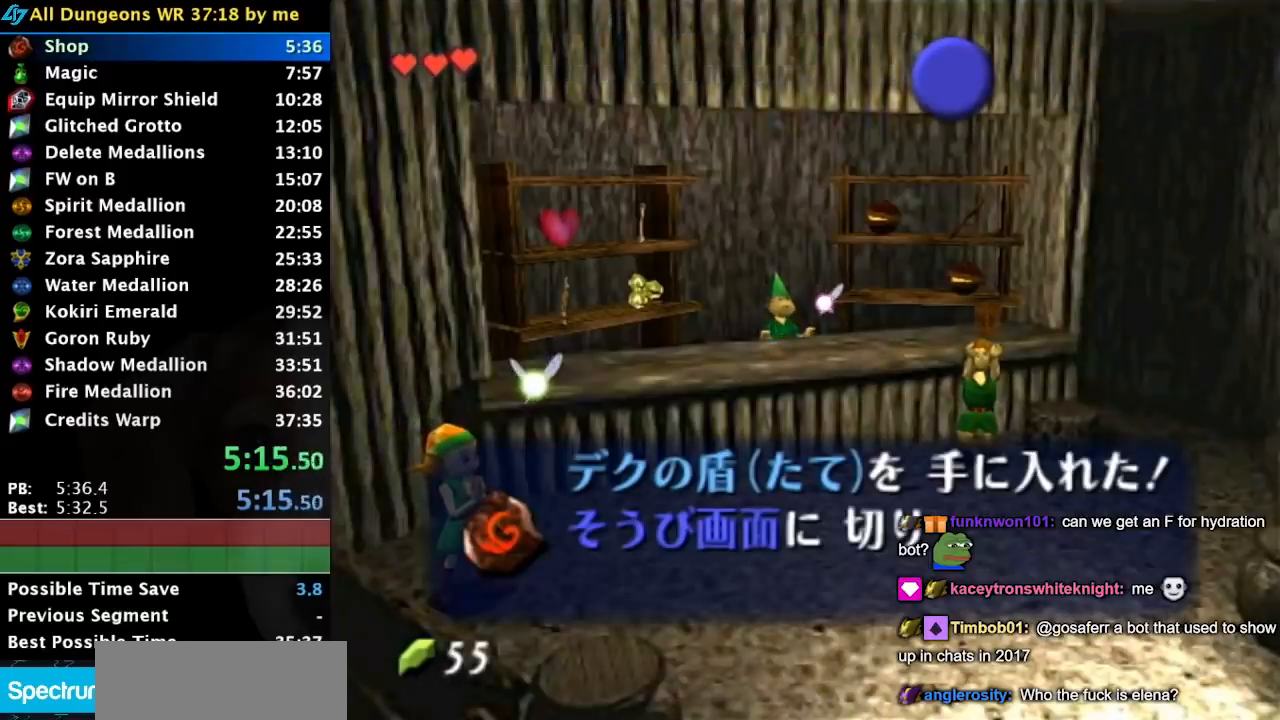
{"buttons": [], "left_stick": "center", "events": [[33, "A", "down"], [33, "B", "down"], [133, "A", "up"], [133, "B", "up"], [233, "A", "down"], [233, "B", "down"], [300, "A", "up"], [300, "B", "up"], [383, "A", "down"], [383, "B", "down"], [467, "A", "up"], [467, "B", "up"]]}